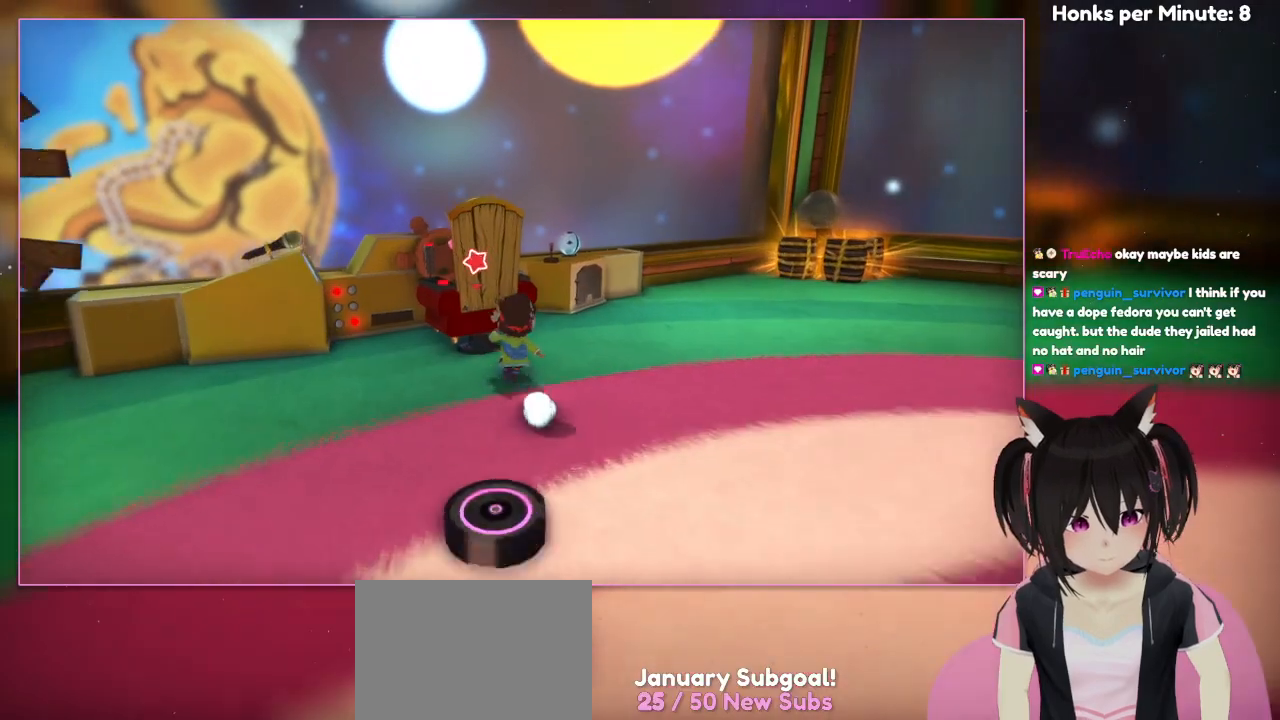
Gameplay with a controller (Nintendo layout); each line is a JSON object with the inputs held at the frame after it. "events" lists button and stick changes between this image and that frame as [ms after this image, input, new state], when the widget could be followed in between. Not read: L1 L3 R3.
{"buttons": [], "left_stick": "up", "right_stick": "center", "events": [[17, "left_stick", "up"]]}
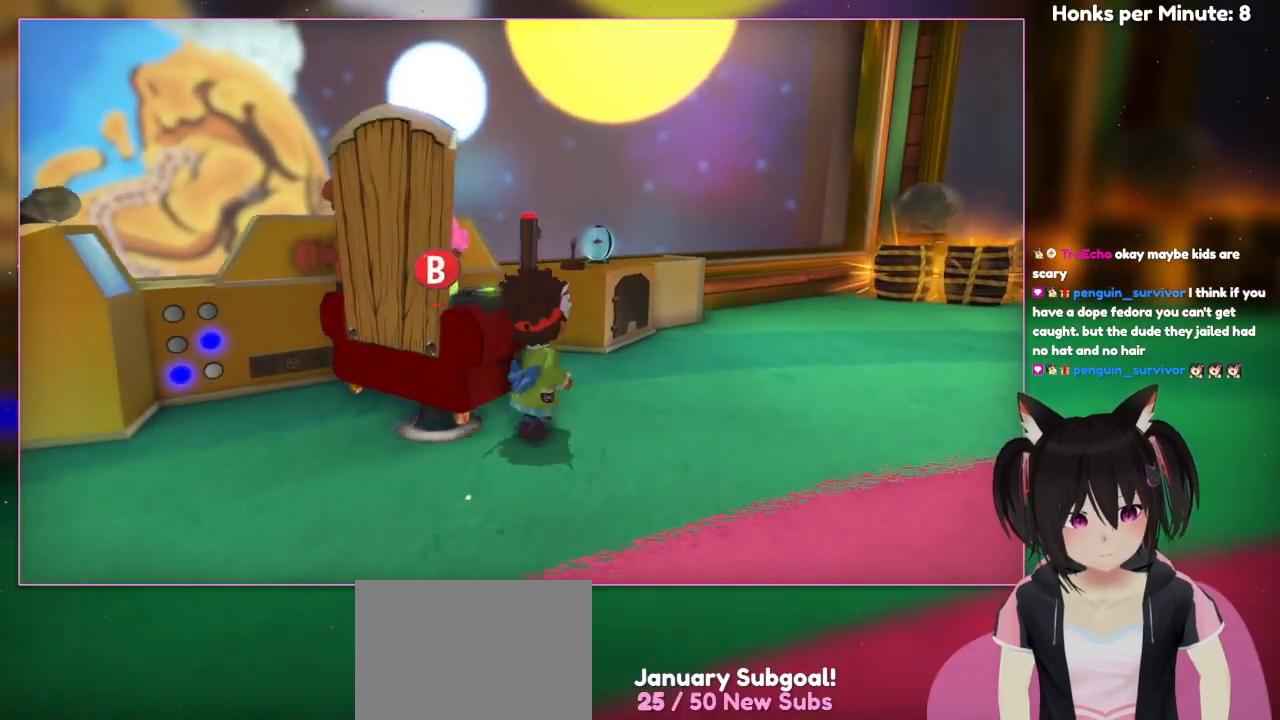
{"buttons": [], "left_stick": "up-right", "right_stick": "center", "events": [[117, "left_stick", "up-right"]]}
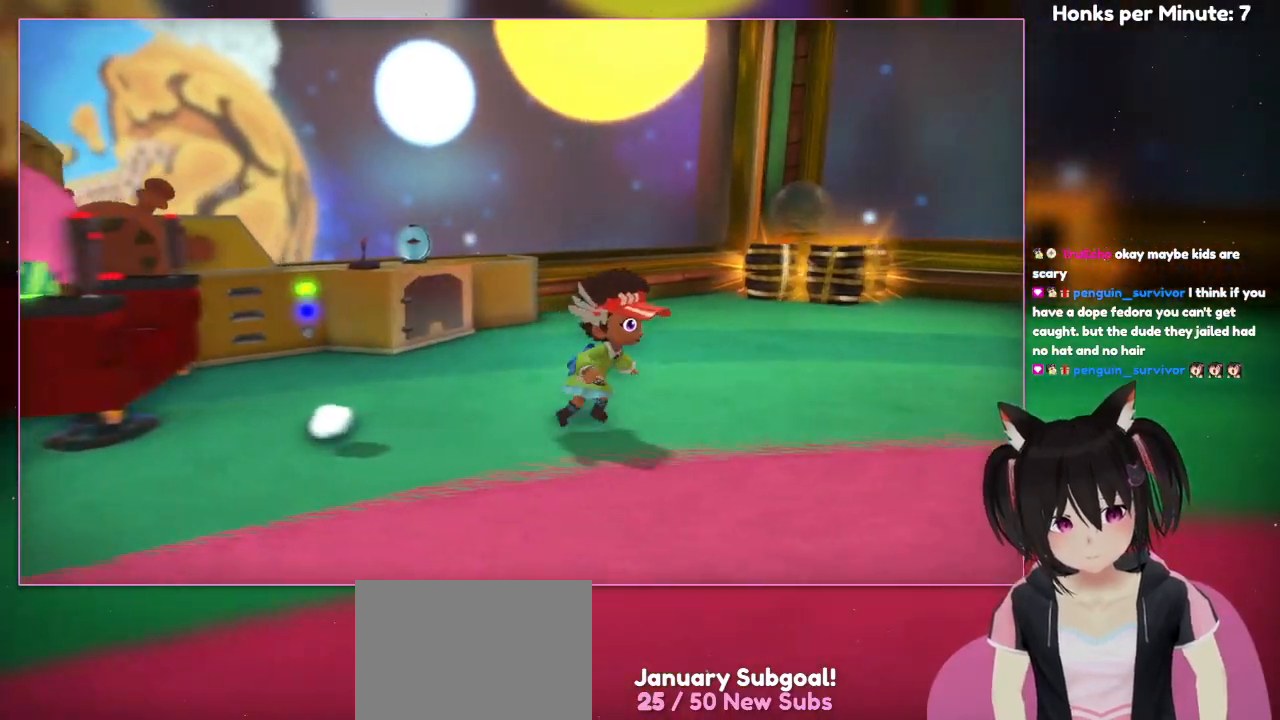
{"buttons": [], "left_stick": "right", "right_stick": "up-right", "events": [[17, "left_stick", "right"], [417, "right_stick", "up-right"]]}
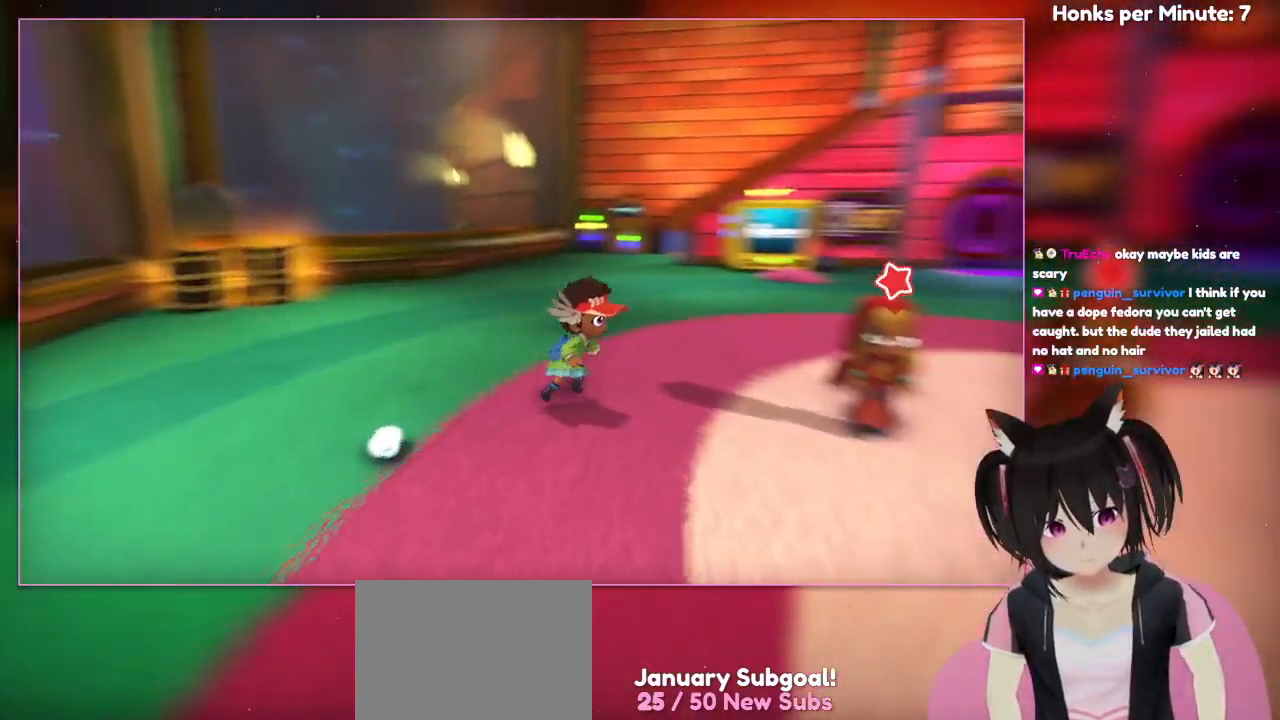
{"buttons": [], "left_stick": "right", "right_stick": "up-right", "events": []}
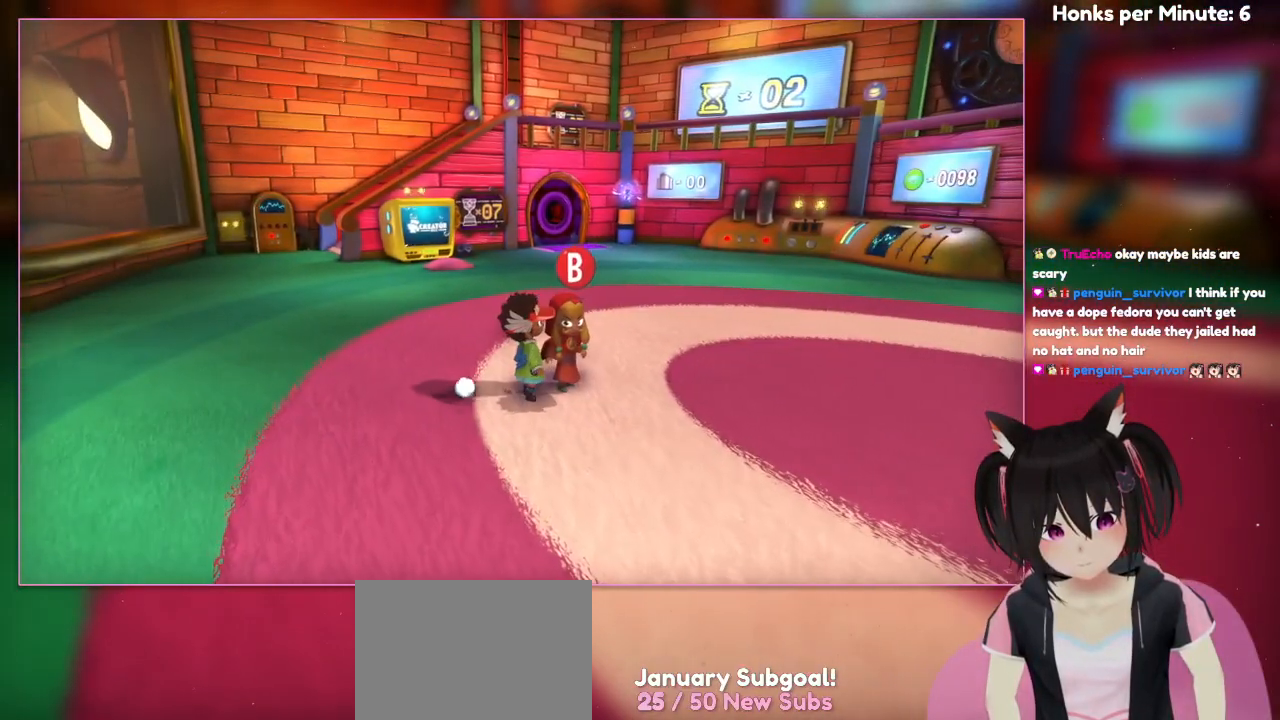
{"buttons": [], "left_stick": "center", "right_stick": "center", "events": [[217, "left_stick", "center"], [217, "right_stick", "center"]]}
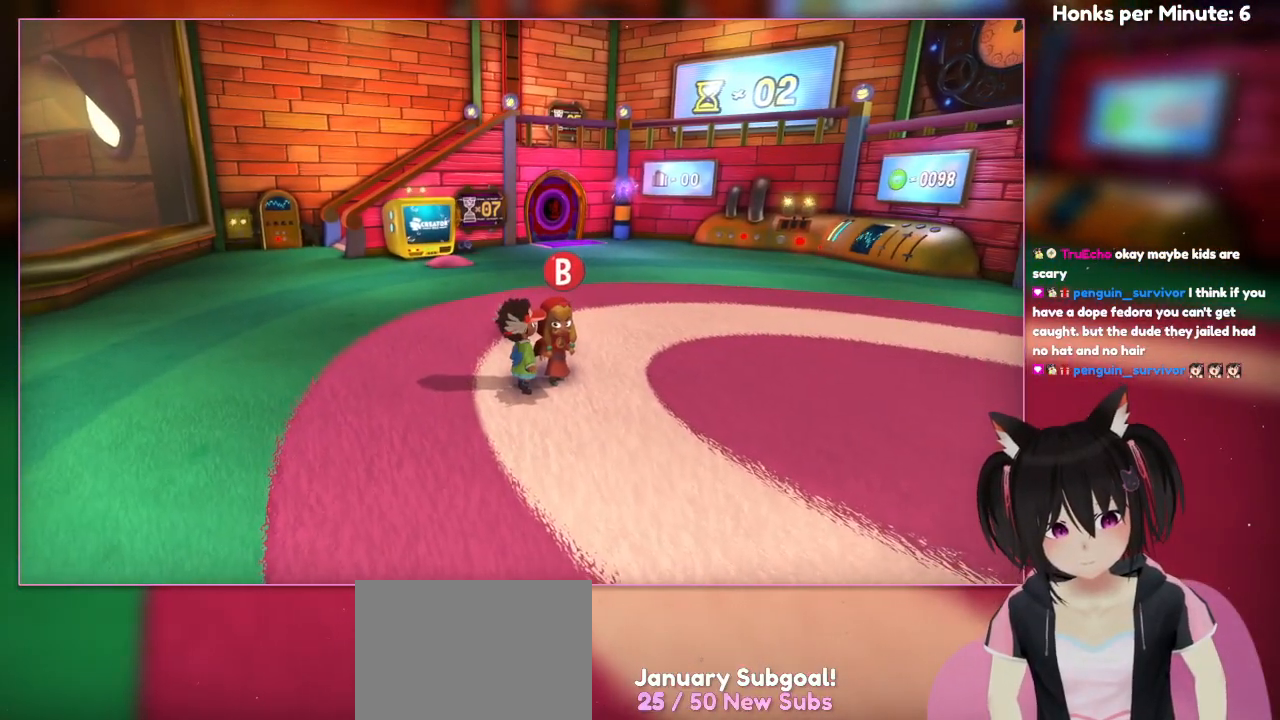
{"buttons": [], "left_stick": "center", "right_stick": "center", "events": []}
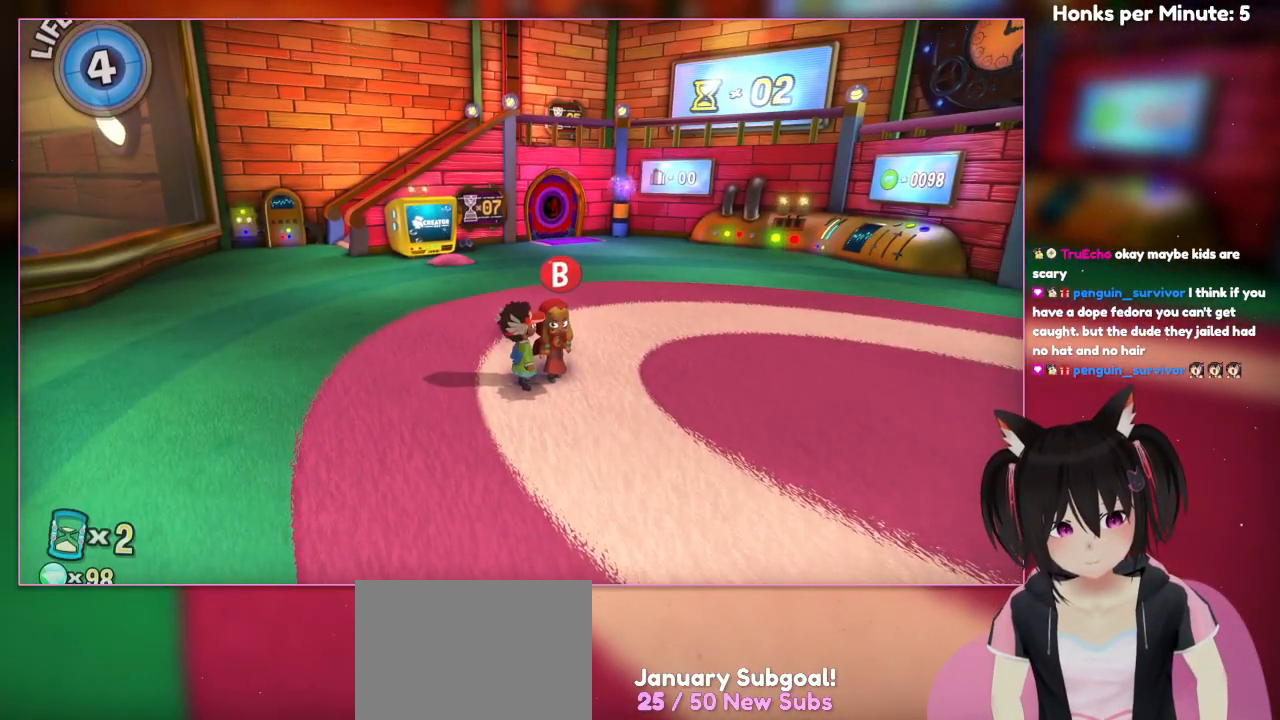
{"buttons": [], "left_stick": "center", "right_stick": "center", "events": []}
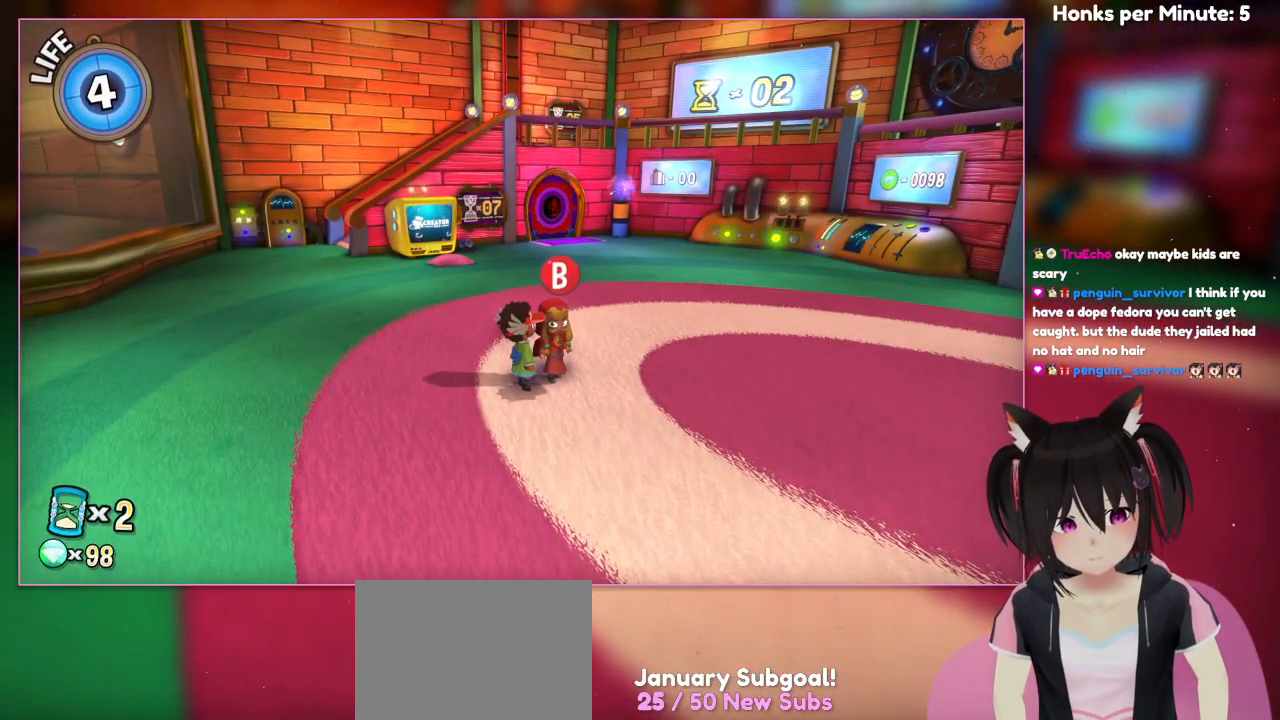
{"buttons": [], "left_stick": "center", "right_stick": "center", "events": []}
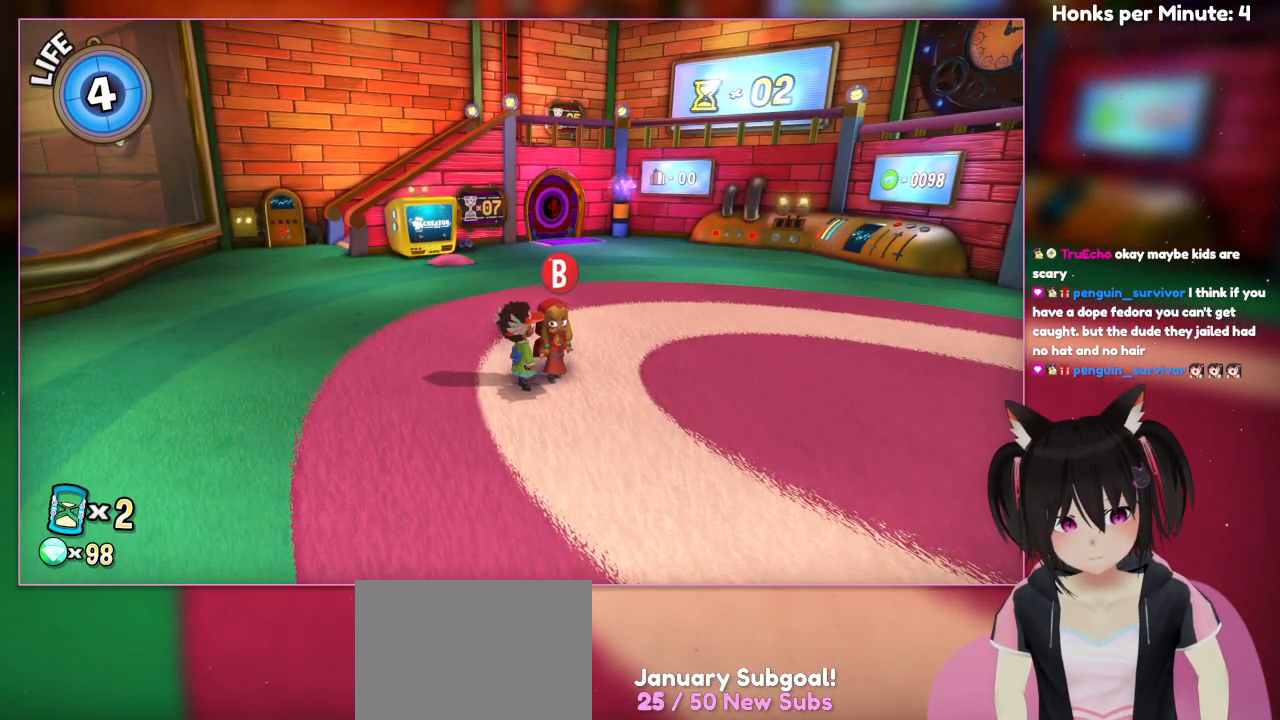
{"buttons": [], "left_stick": "up-left", "right_stick": "center", "events": [[183, "left_stick", "left"], [383, "left_stick", "up-left"]]}
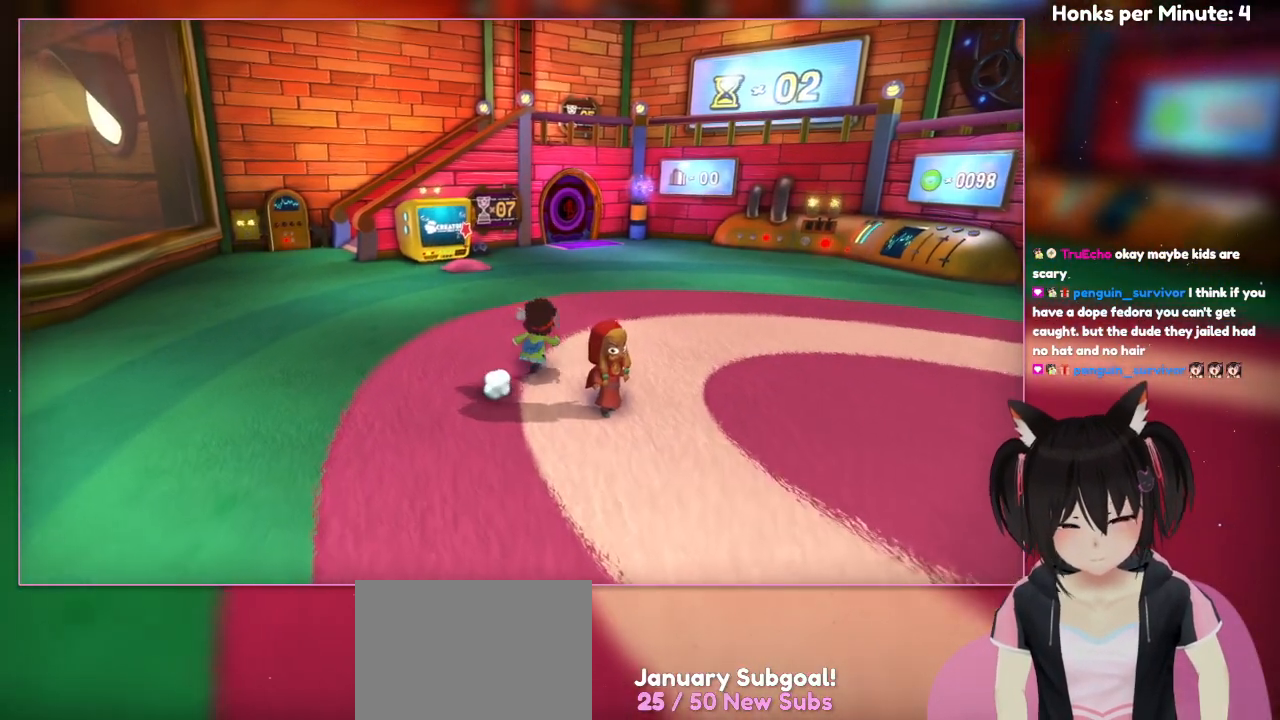
{"buttons": [], "left_stick": "up-right", "right_stick": "center", "events": [[83, "left_stick", "up-right"]]}
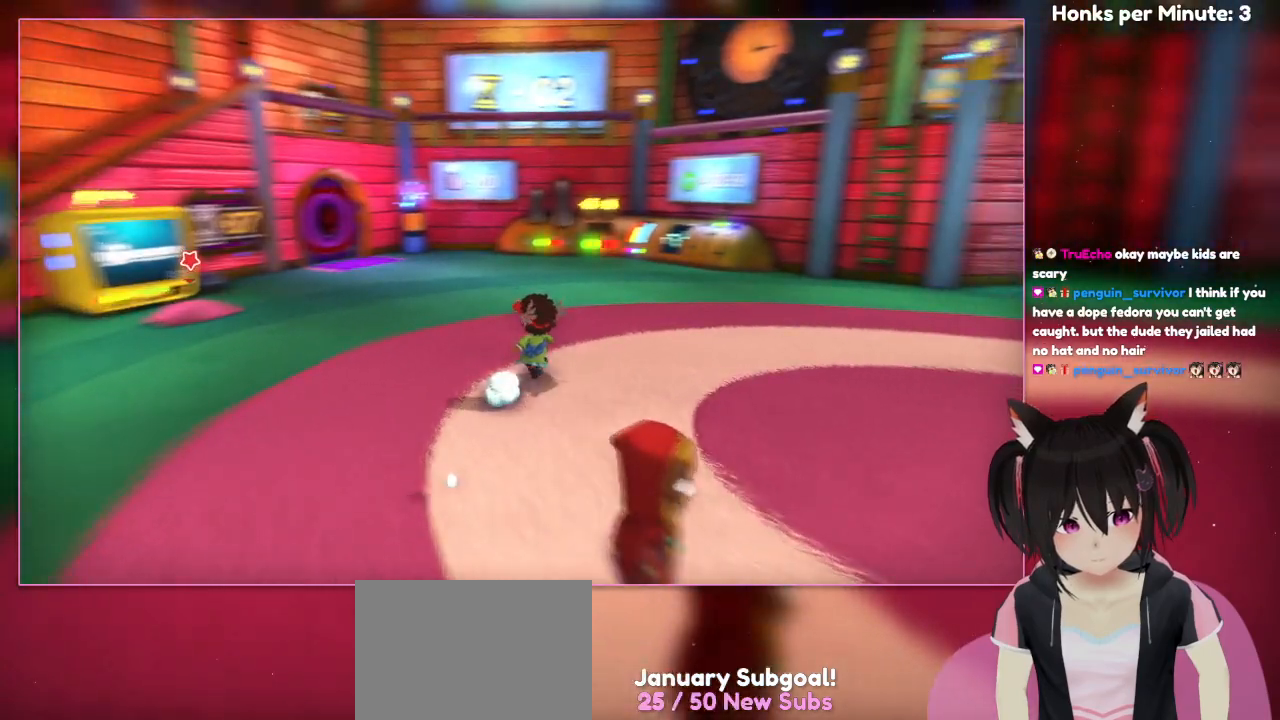
{"buttons": [], "left_stick": "up-right", "right_stick": "up-right", "events": [[183, "right_stick", "up-right"]]}
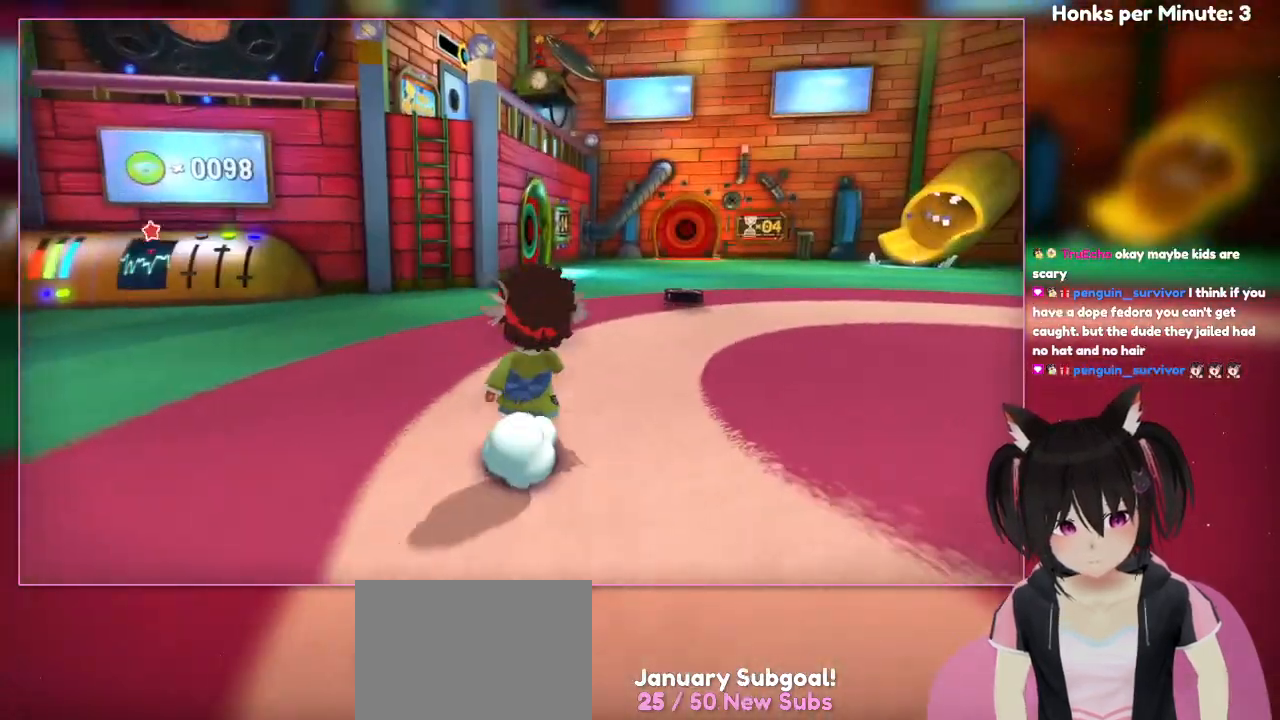
{"buttons": [], "left_stick": "up-right", "right_stick": "center", "events": [[483, "right_stick", "center"]]}
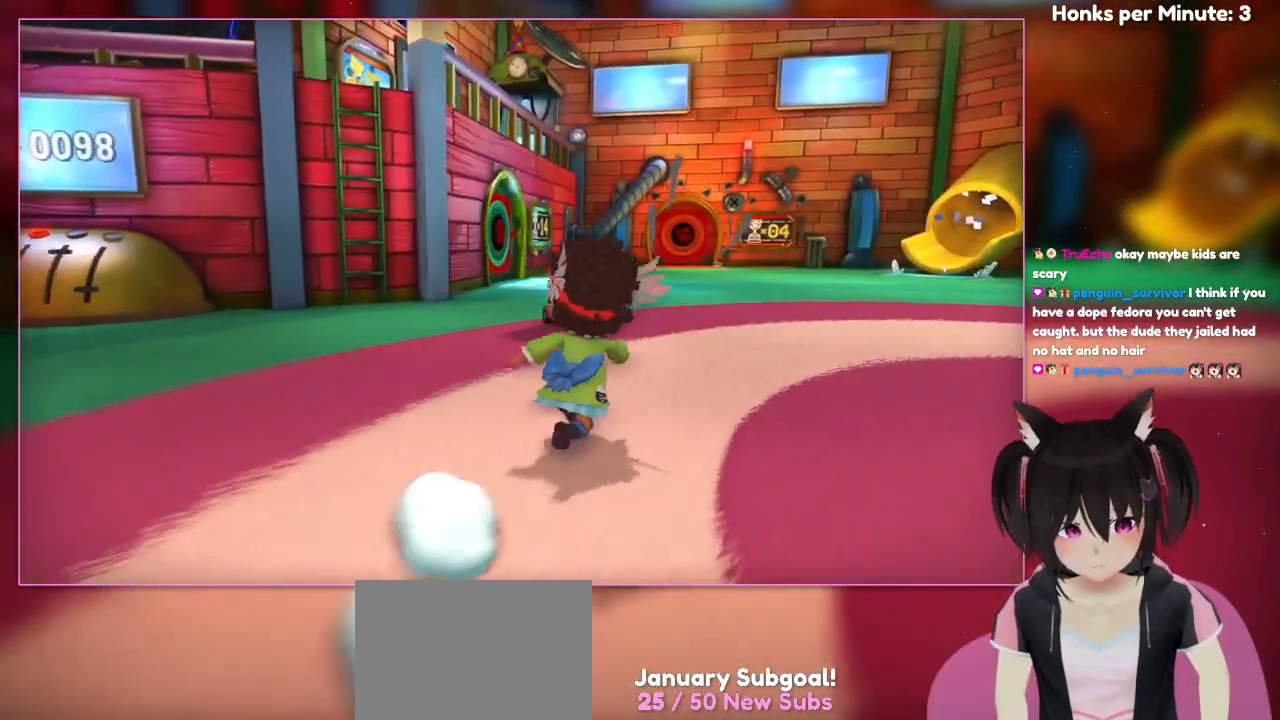
{"buttons": [], "left_stick": "up-right", "right_stick": "center", "events": []}
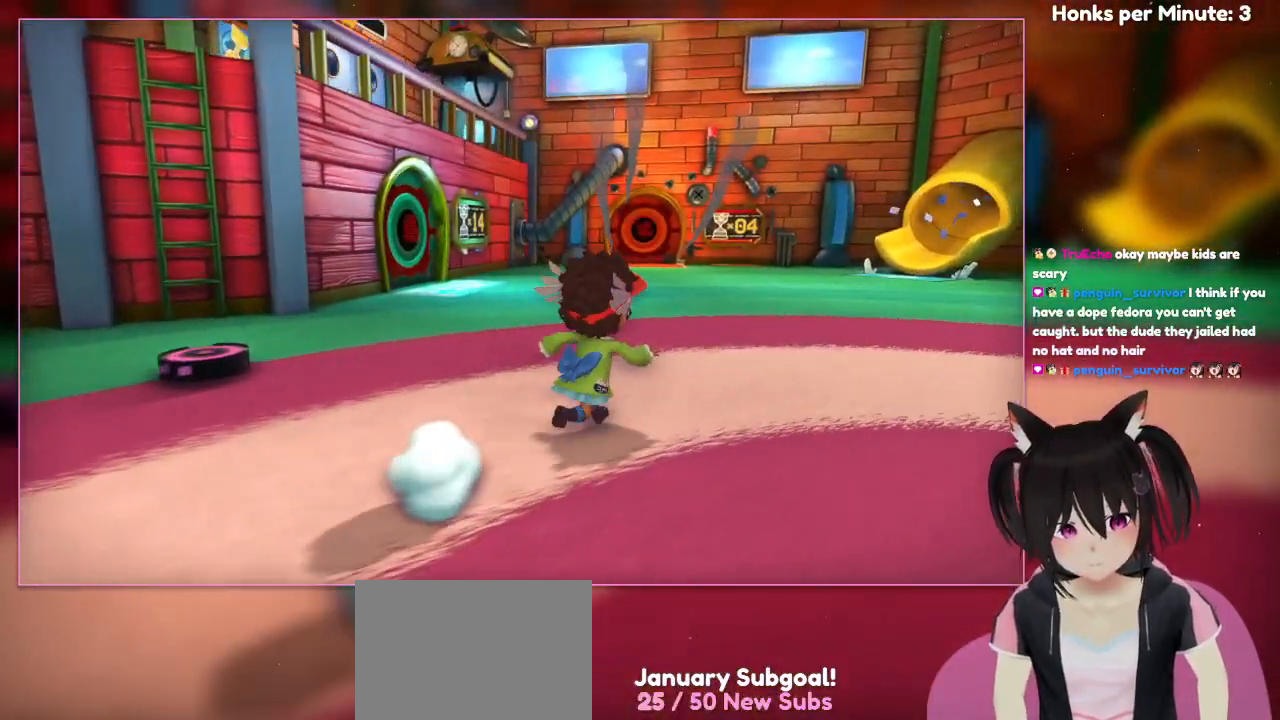
{"buttons": [], "left_stick": "up-right", "right_stick": "center", "events": []}
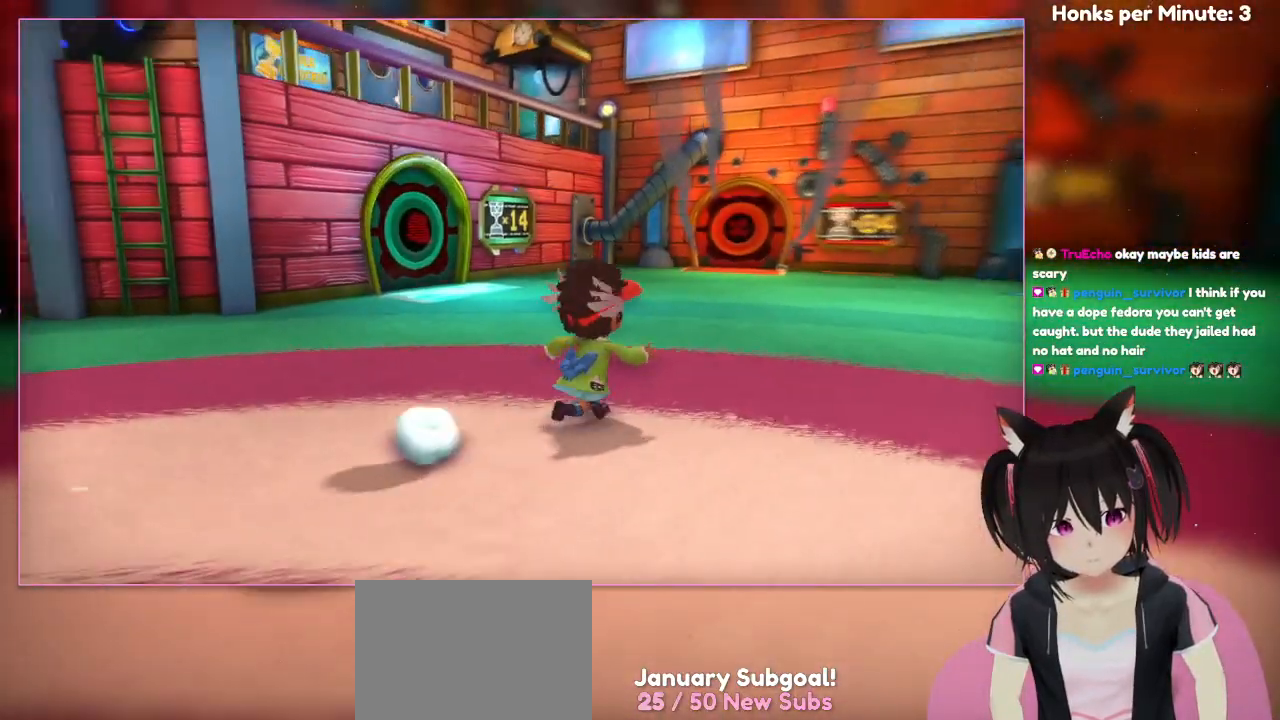
{"buttons": [], "left_stick": "up-right", "right_stick": "up-left", "events": [[183, "right_stick", "up-left"]]}
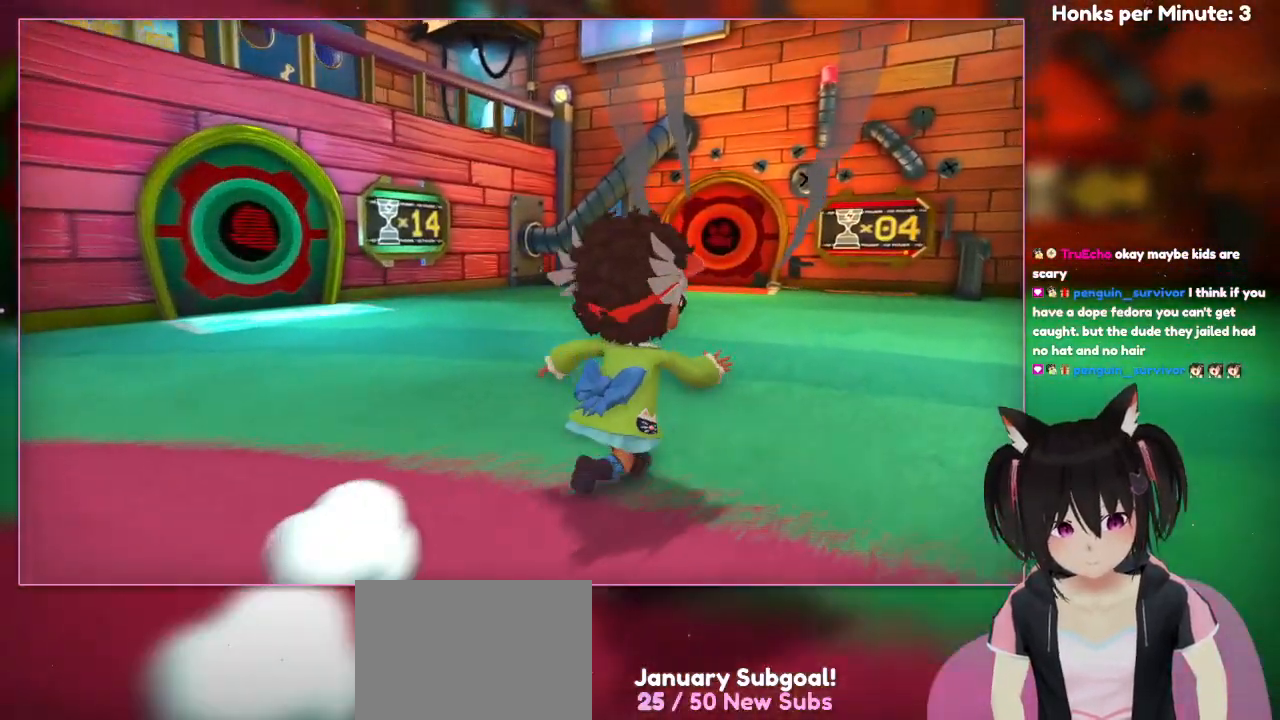
{"buttons": [], "left_stick": "up-right", "right_stick": "center", "events": [[83, "right_stick", "up"], [283, "right_stick", "up-right"], [483, "right_stick", "center"]]}
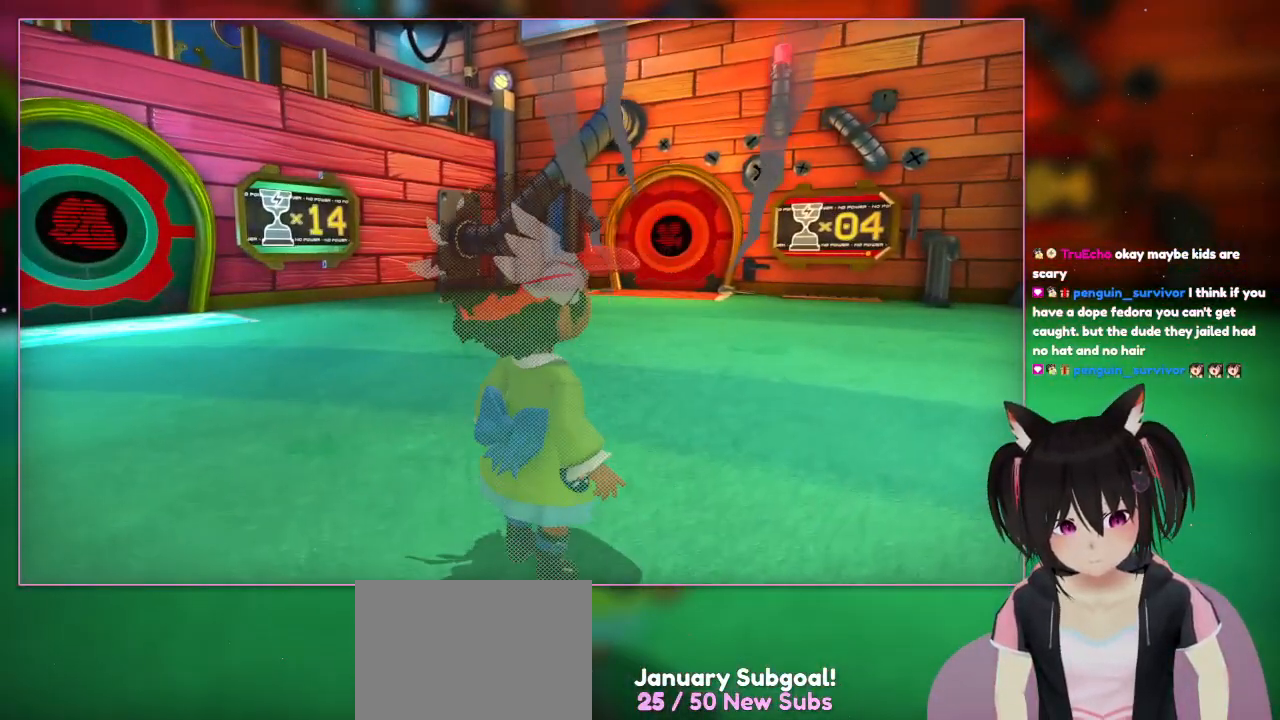
{"buttons": [], "left_stick": "left", "right_stick": "center", "events": [[183, "left_stick", "center"], [450, "left_stick", "left"]]}
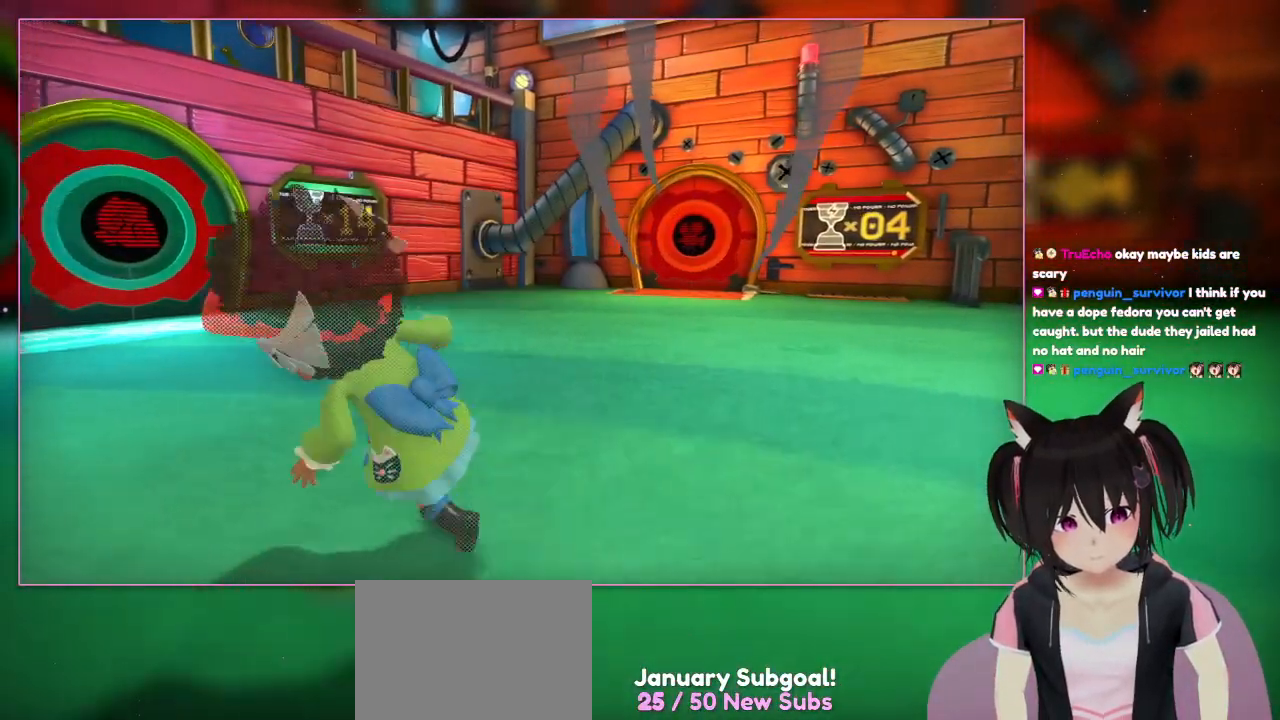
{"buttons": [], "left_stick": "left", "right_stick": "center", "events": []}
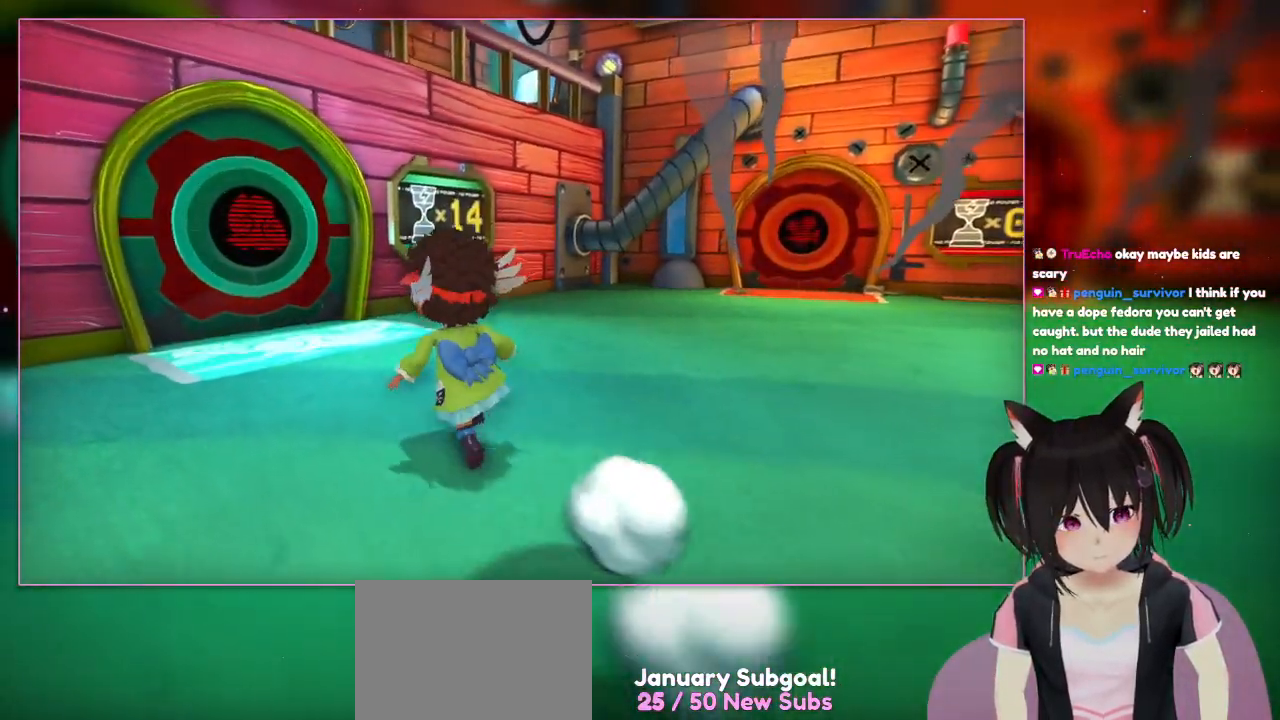
{"buttons": [], "left_stick": "up", "right_stick": "center", "events": [[50, "left_stick", "up-left"], [450, "left_stick", "up"]]}
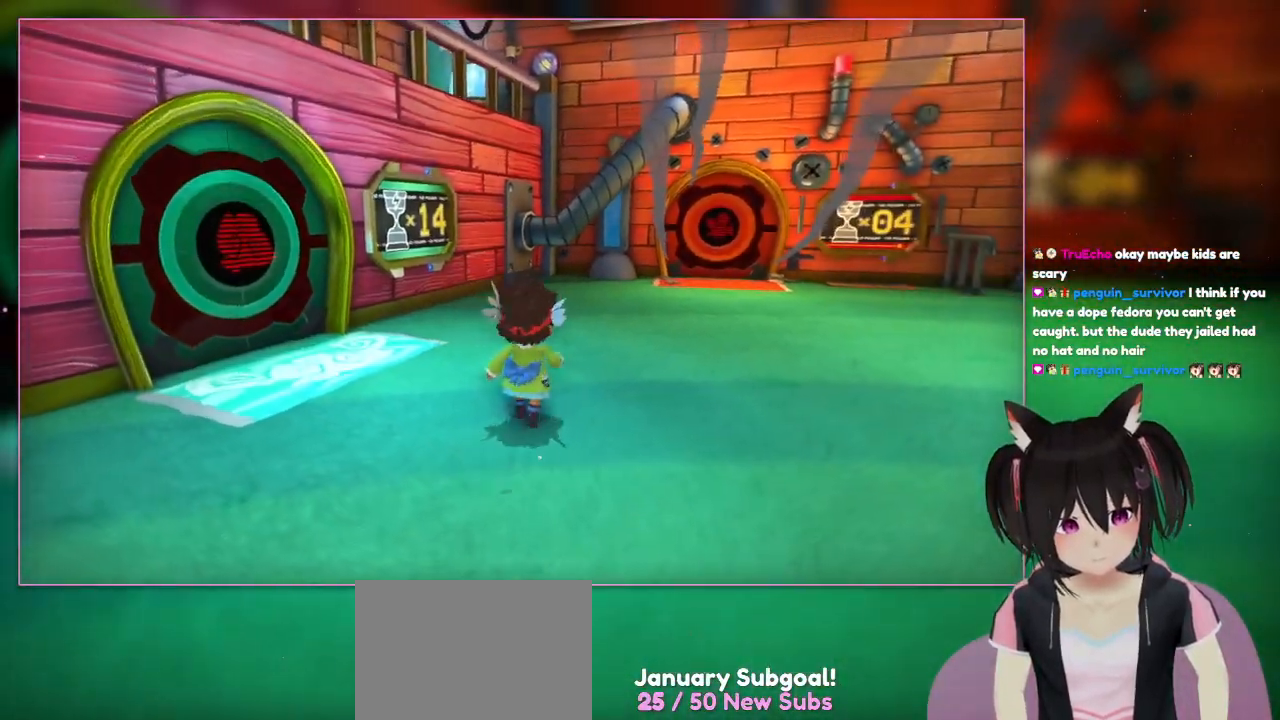
{"buttons": [], "left_stick": "right", "right_stick": "down-right", "events": [[150, "left_stick", "center"], [150, "right_stick", "down-right"], [433, "left_stick", "right"]]}
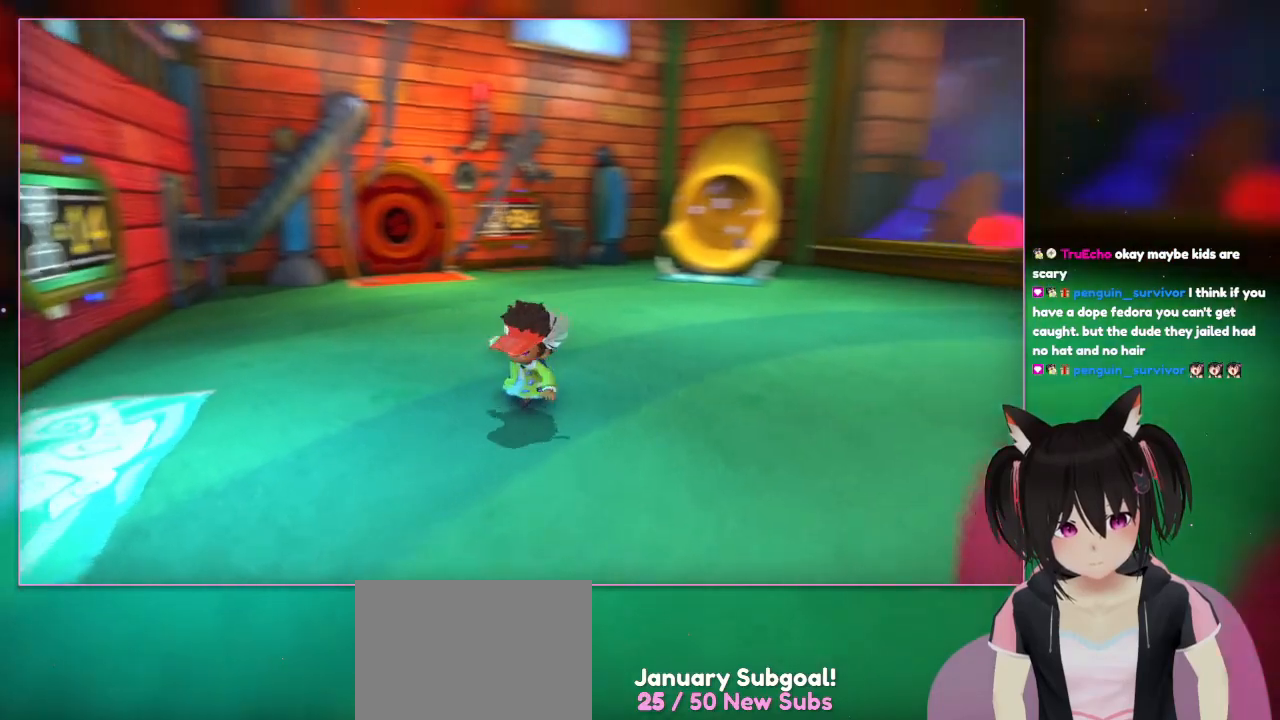
{"buttons": [], "left_stick": "center", "right_stick": "down-right", "events": [[250, "left_stick", "center"]]}
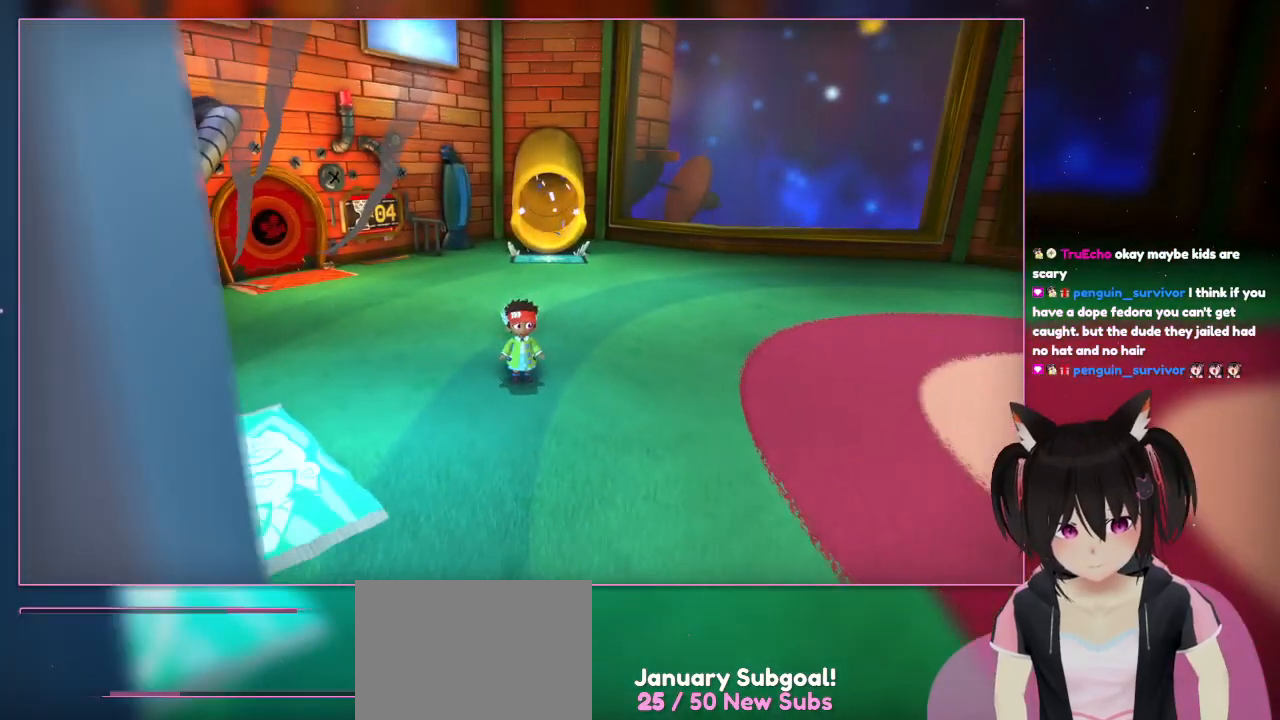
{"buttons": [], "left_stick": "right", "right_stick": "center", "events": [[150, "right_stick", "center"], [383, "left_stick", "right"]]}
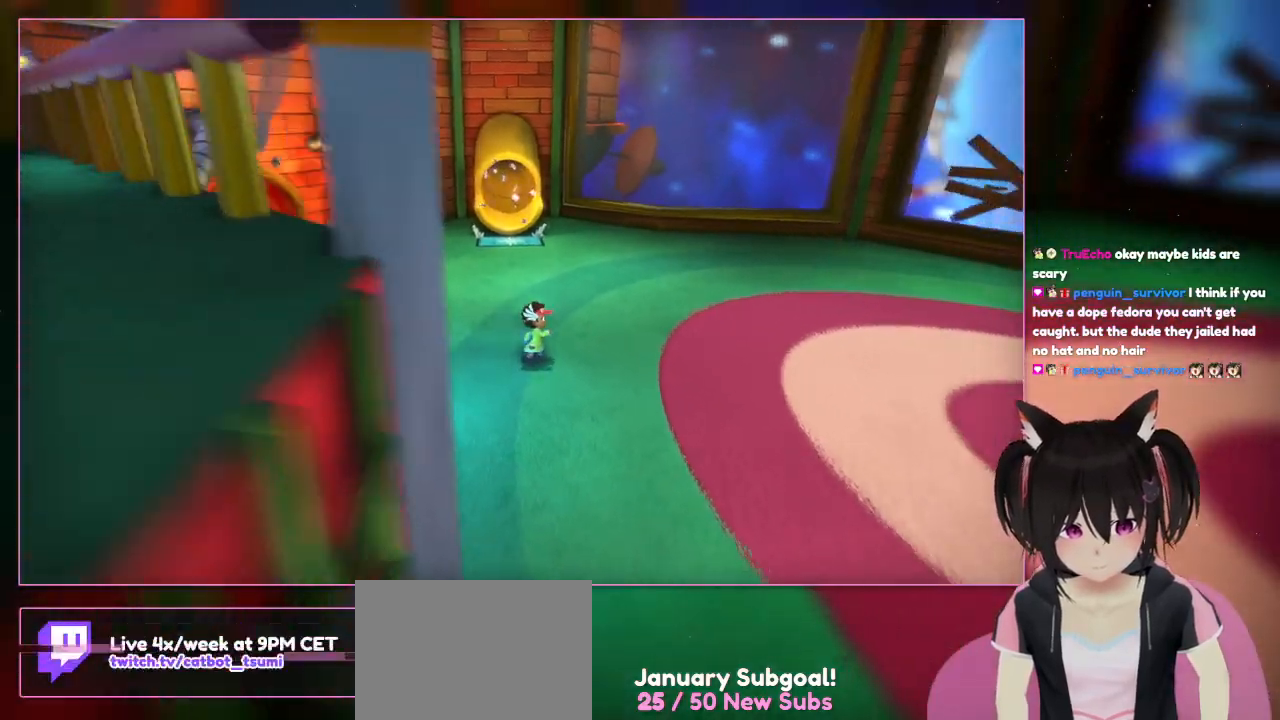
{"buttons": [], "left_stick": "right", "right_stick": "down-right", "events": [[283, "right_stick", "down-right"]]}
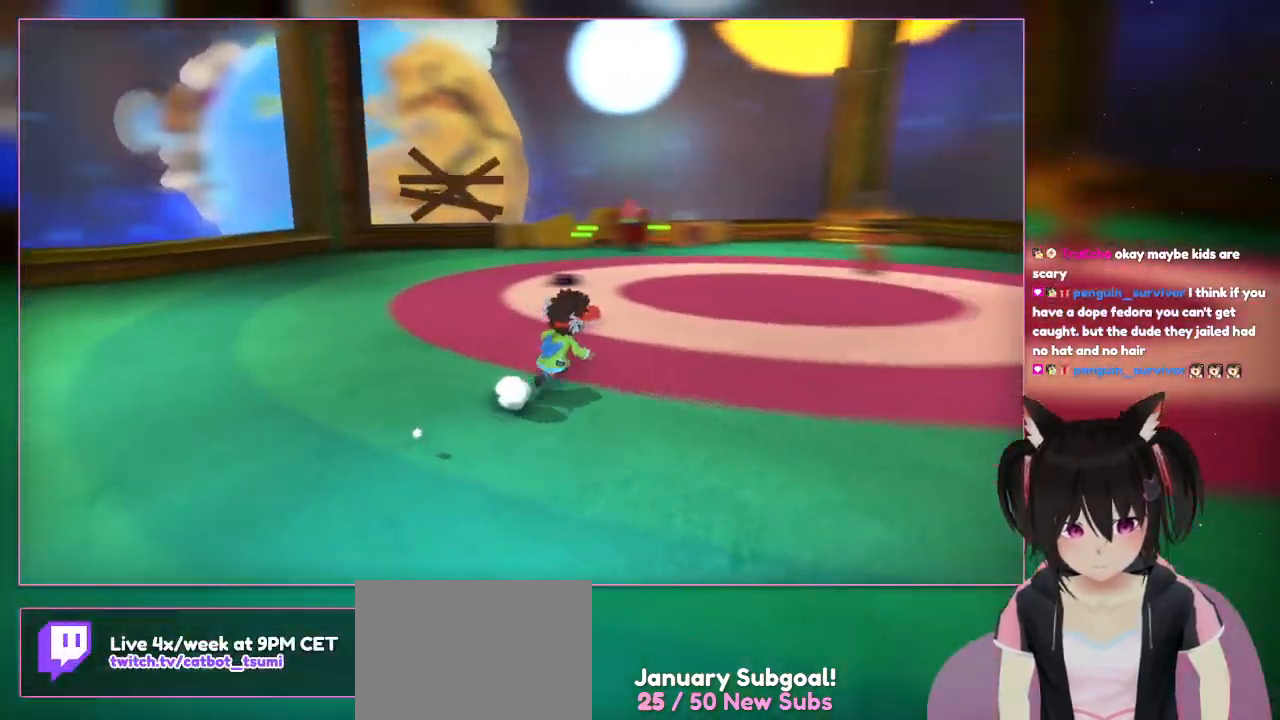
{"buttons": [], "left_stick": "right", "right_stick": "down-right", "events": []}
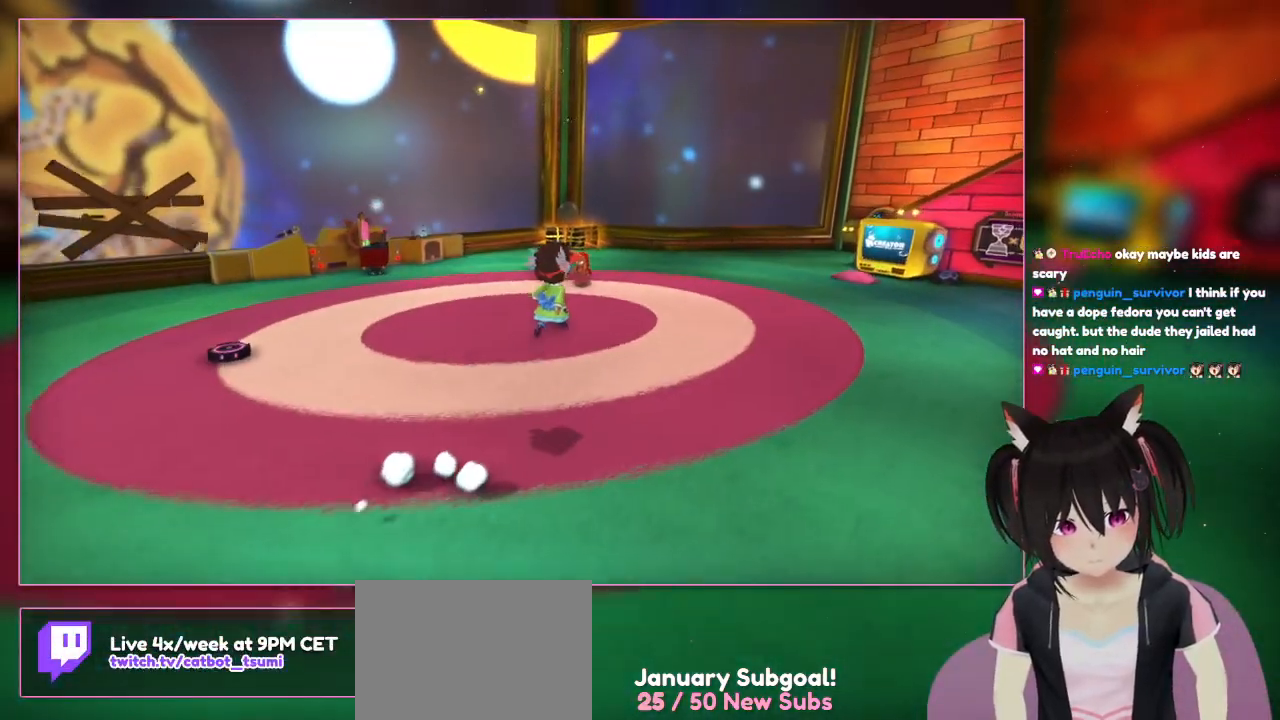
{"buttons": [], "left_stick": "up-right", "right_stick": "center", "events": [[83, "left_stick", "up-right"], [83, "right_stick", "center"]]}
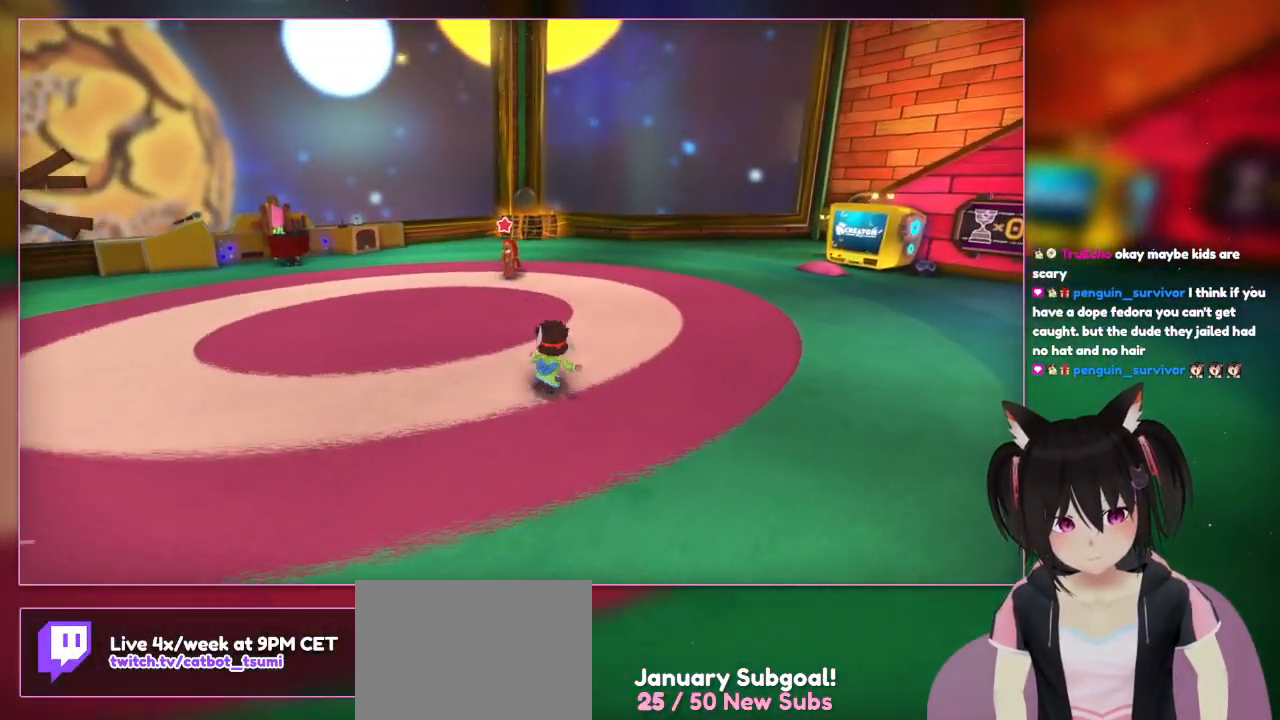
{"buttons": [], "left_stick": "up-right", "right_stick": "center", "events": []}